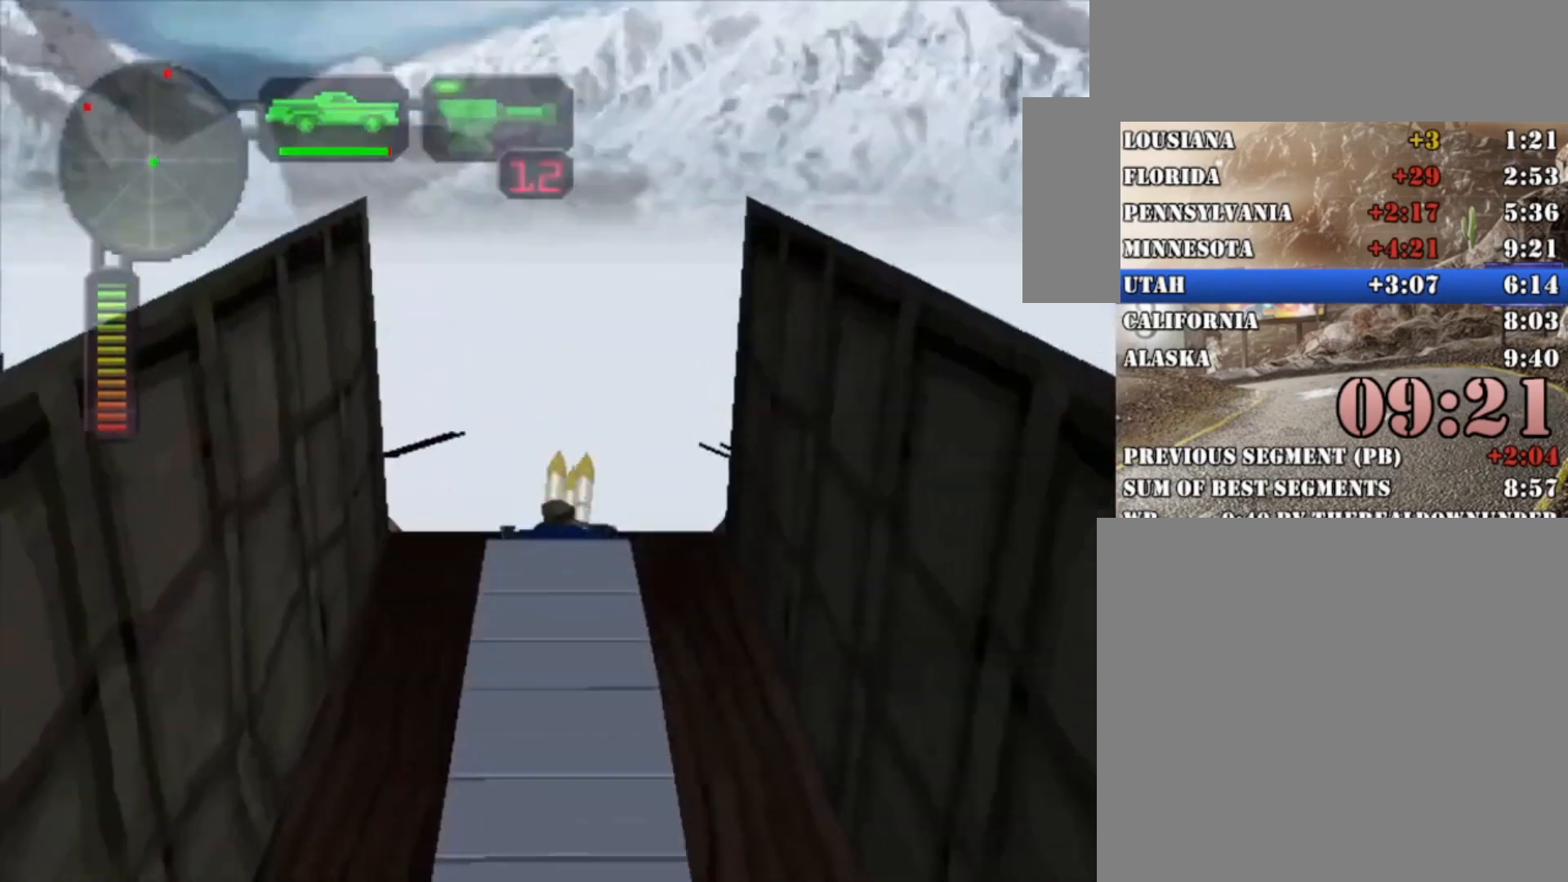
Gameplay with a controller (Xbox layout); each line is a JSON object with the inputs held at the frame after it (dt_ms = milliseconds from this image to that frame). "button_events" lists button changes between this image and that frame as [ms after this image, input, new state], when the widget could be followed in between (sticks are given only as held states). Not read: R3.
{"dt_ms": 500, "buttons": [], "left_stick": "center", "right_stick": "center", "button_events": [[467, "R2", "up"]]}
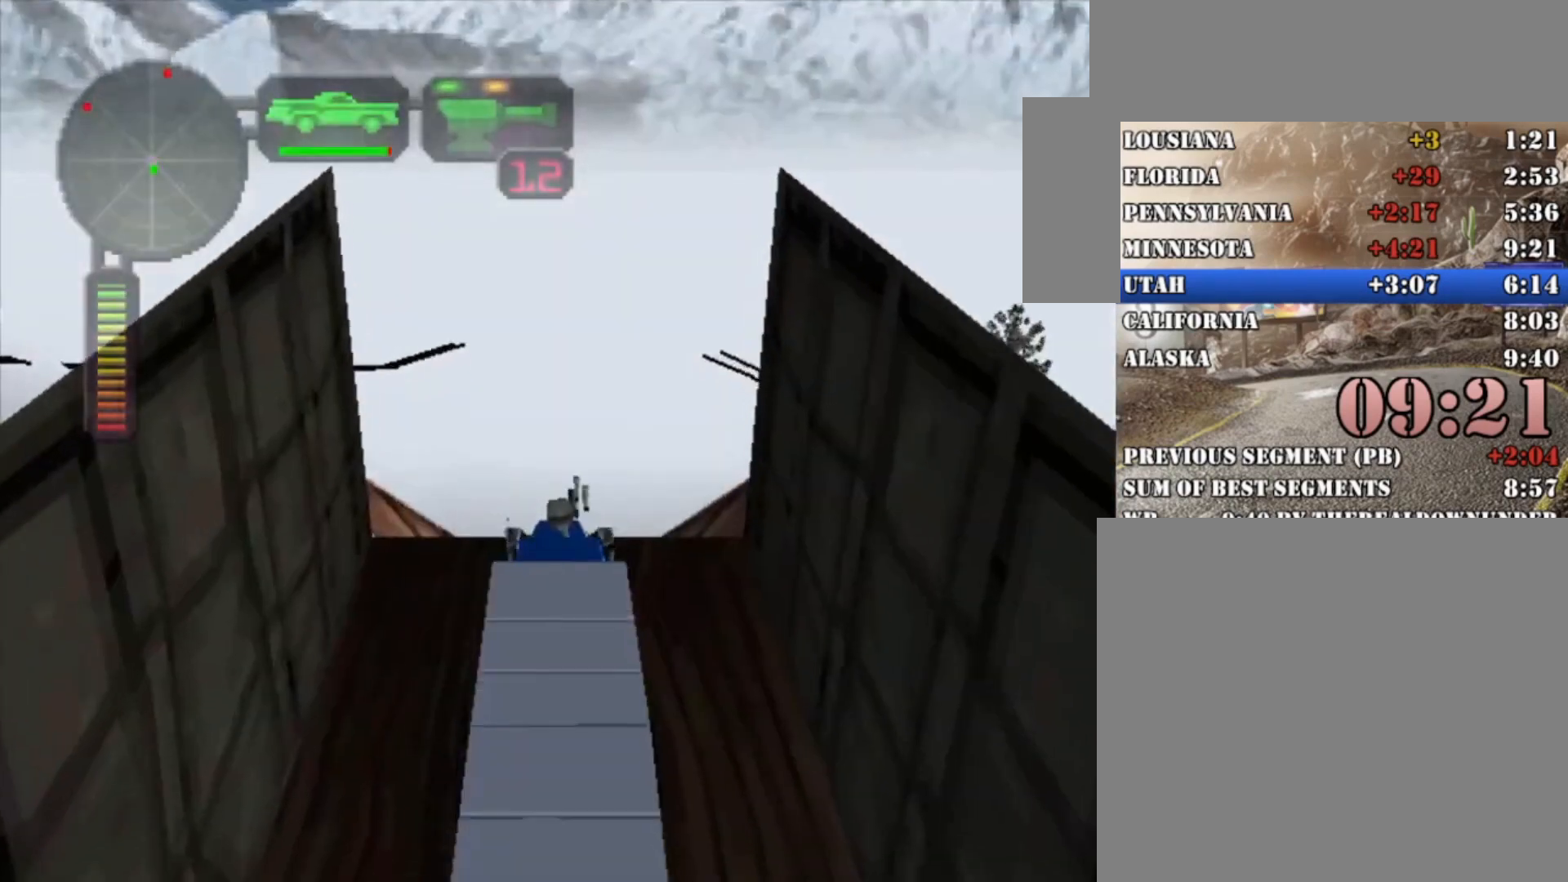
{"dt_ms": 500, "buttons": ["R2"], "left_stick": "center", "right_stick": "center", "button_events": [[33, "R2", "down"]]}
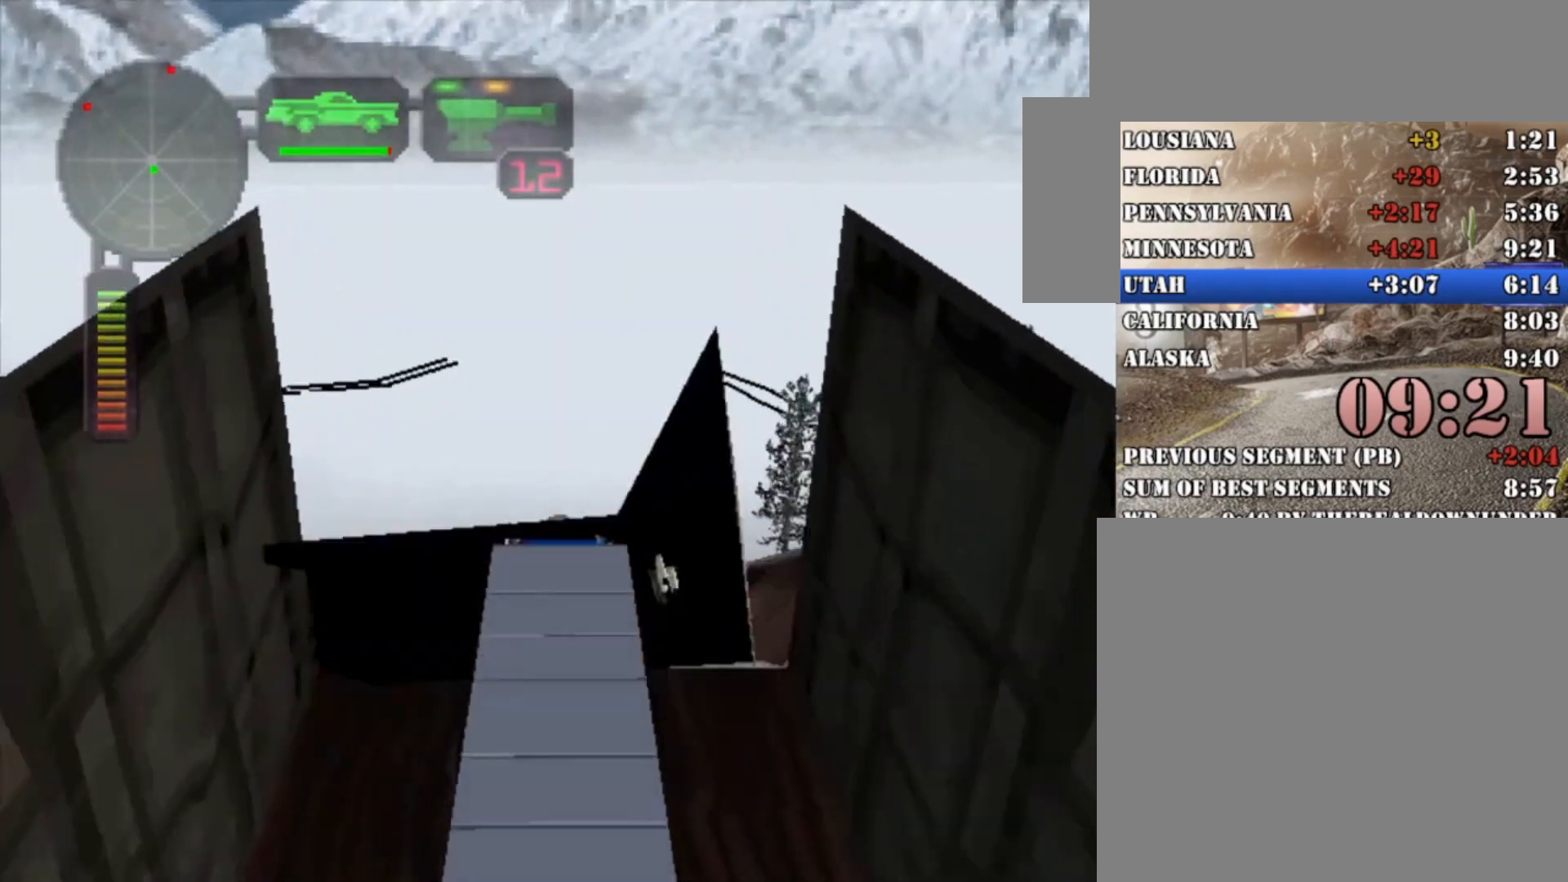
{"dt_ms": 500, "buttons": ["R2"], "left_stick": "center", "right_stick": "center", "button_events": []}
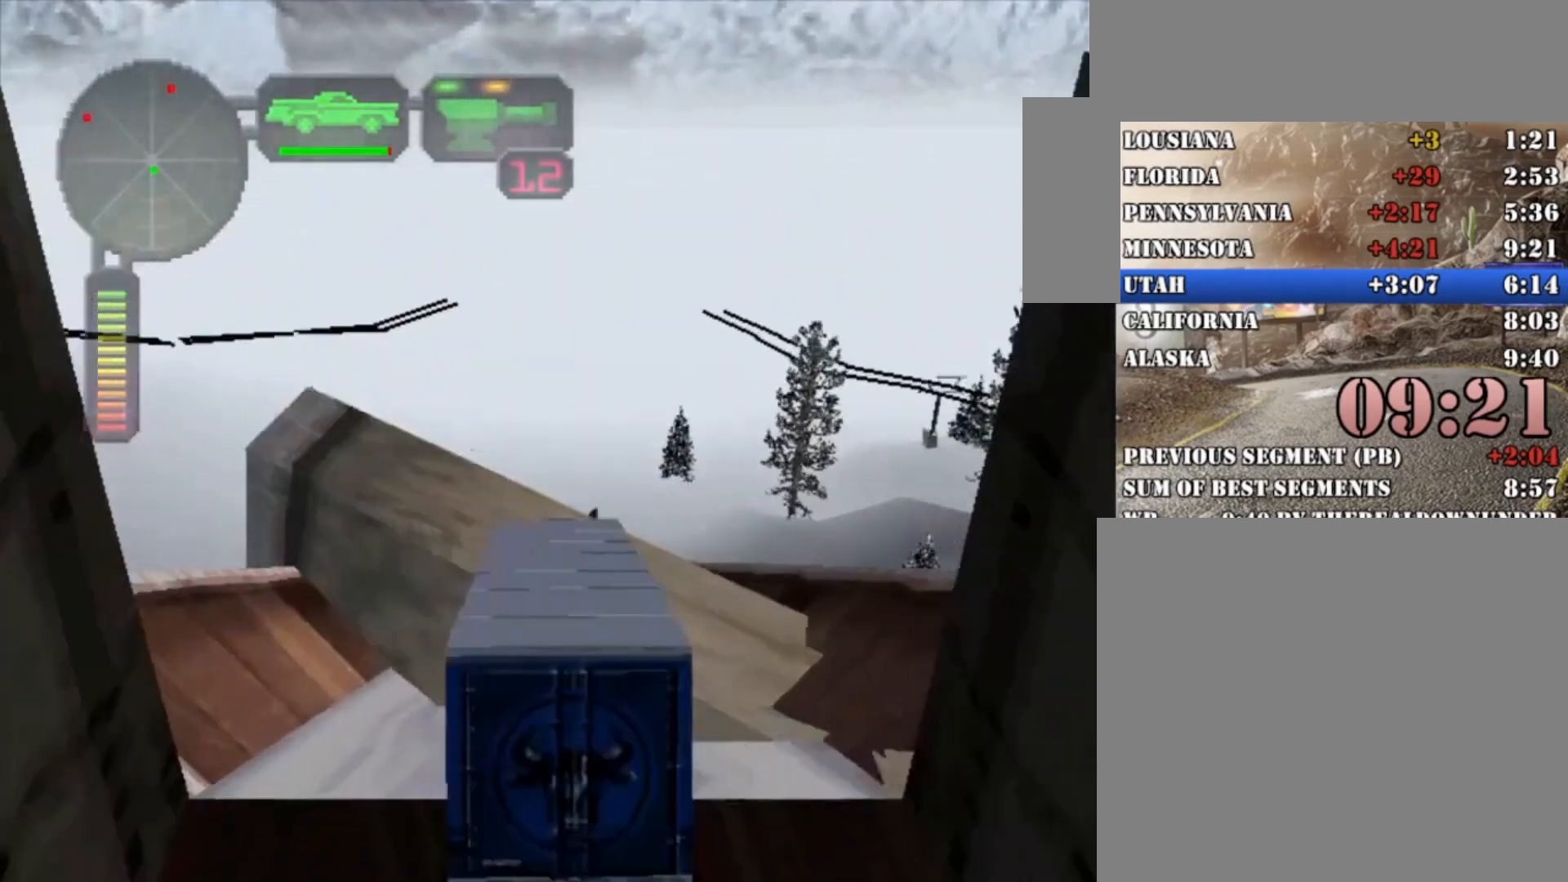
{"dt_ms": 500, "buttons": ["R2"], "left_stick": "center", "right_stick": "center", "button_events": [[367, "DPAD_UP", "down"], [500, "DPAD_UP", "up"]]}
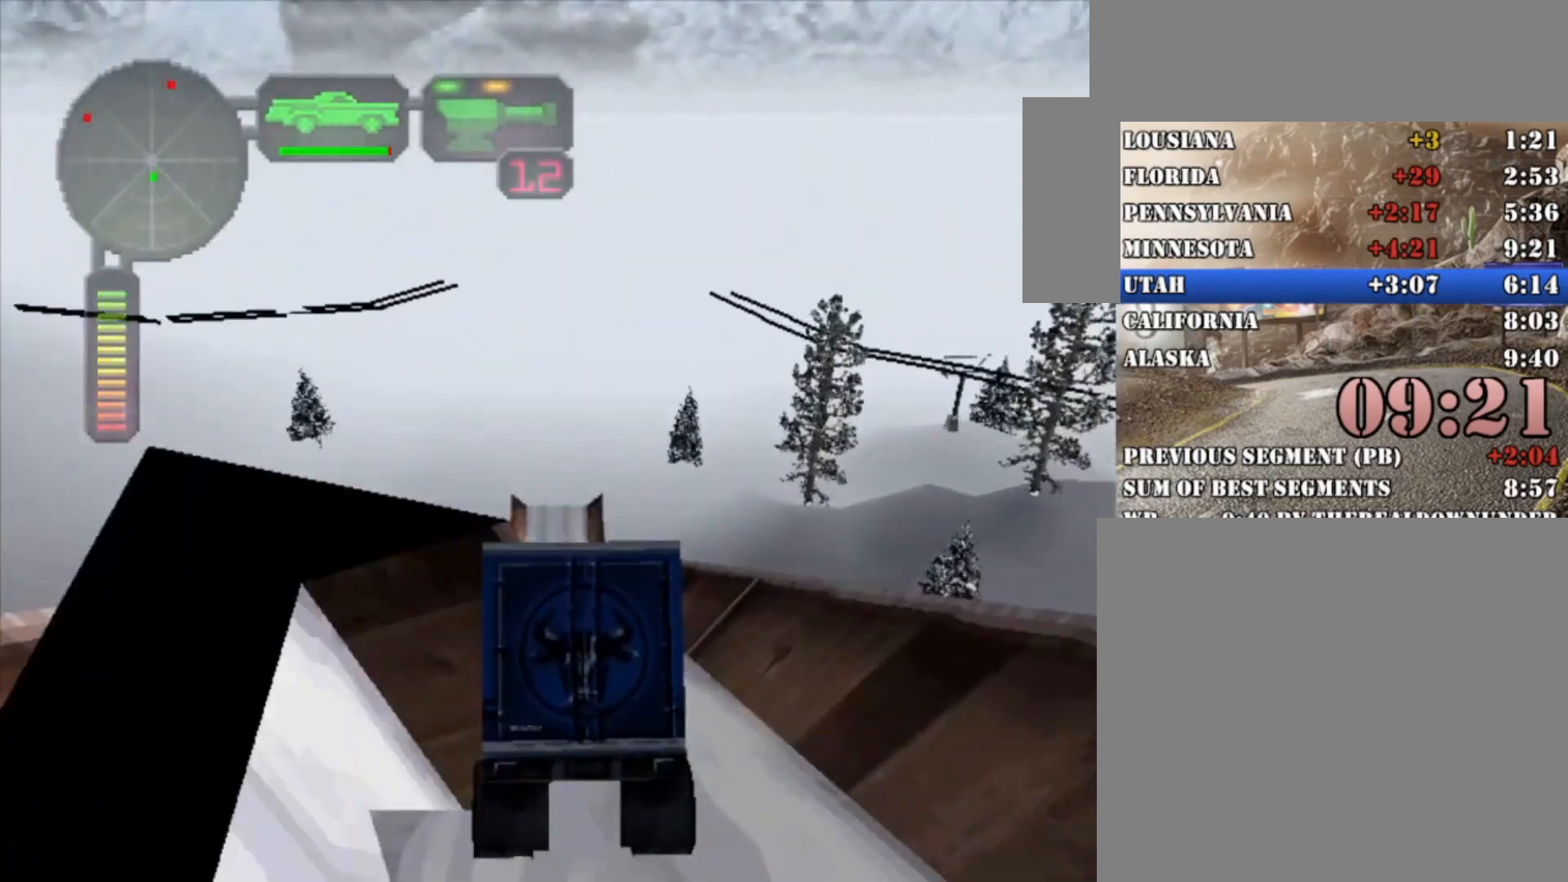
{"dt_ms": 500, "buttons": ["B", "R2"], "left_stick": "center", "right_stick": "center", "button_events": [[67, "DPAD_UP", "down"], [133, "DPAD_UP", "up"], [233, "DPAD_UP", "down"], [300, "DPAD_UP", "up"], [367, "DPAD_UP", "down"], [433, "B", "down"], [467, "DPAD_UP", "up"]]}
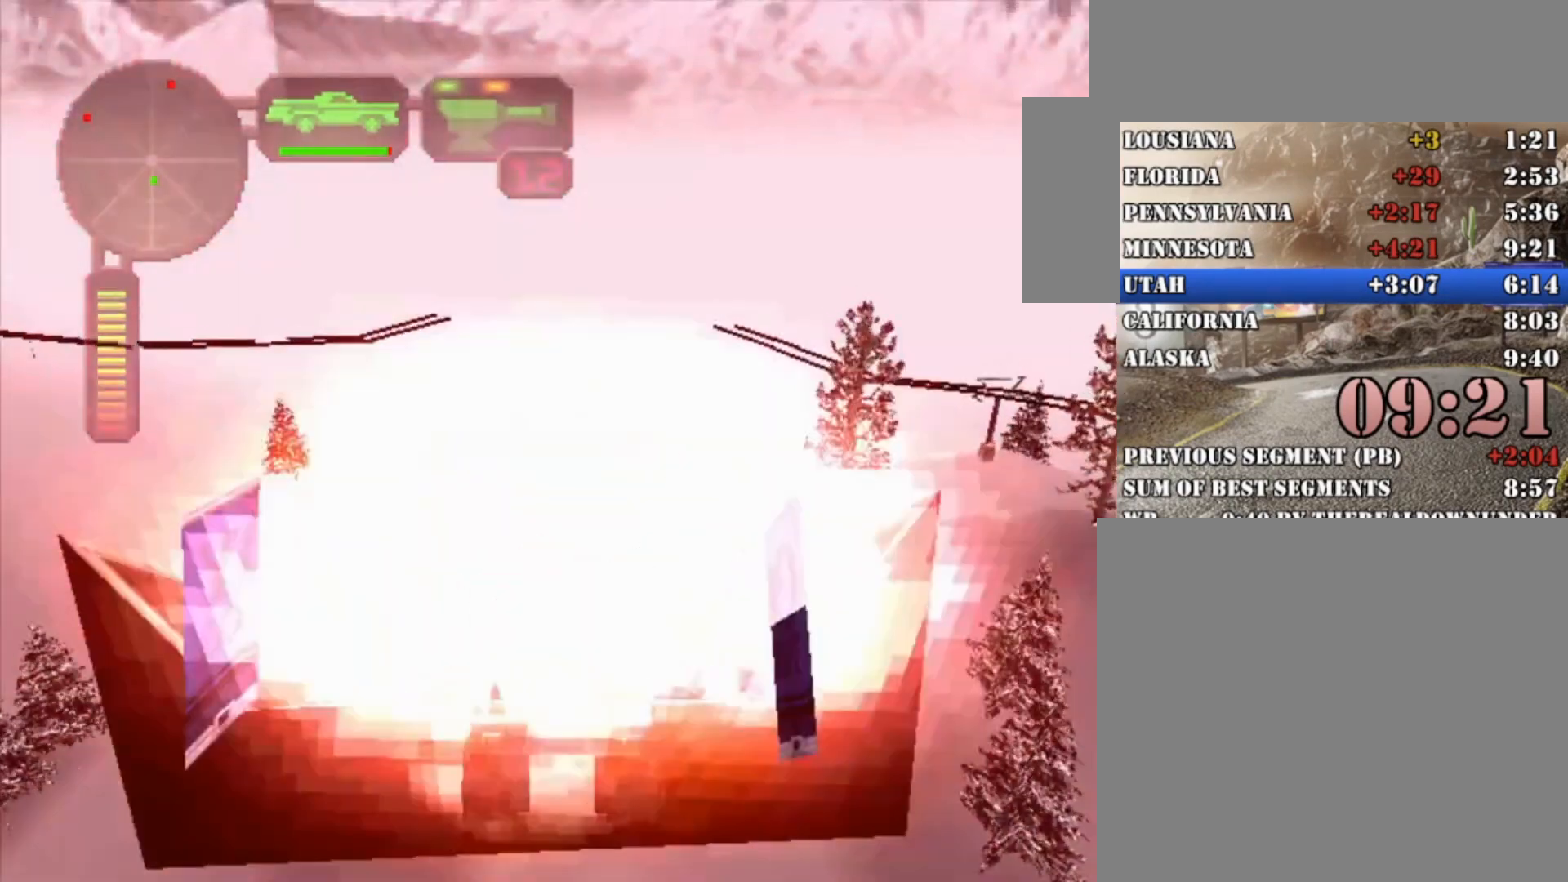
{"dt_ms": 500, "buttons": ["R2"], "left_stick": "center", "right_stick": "center", "button_events": [[67, "B", "up"]]}
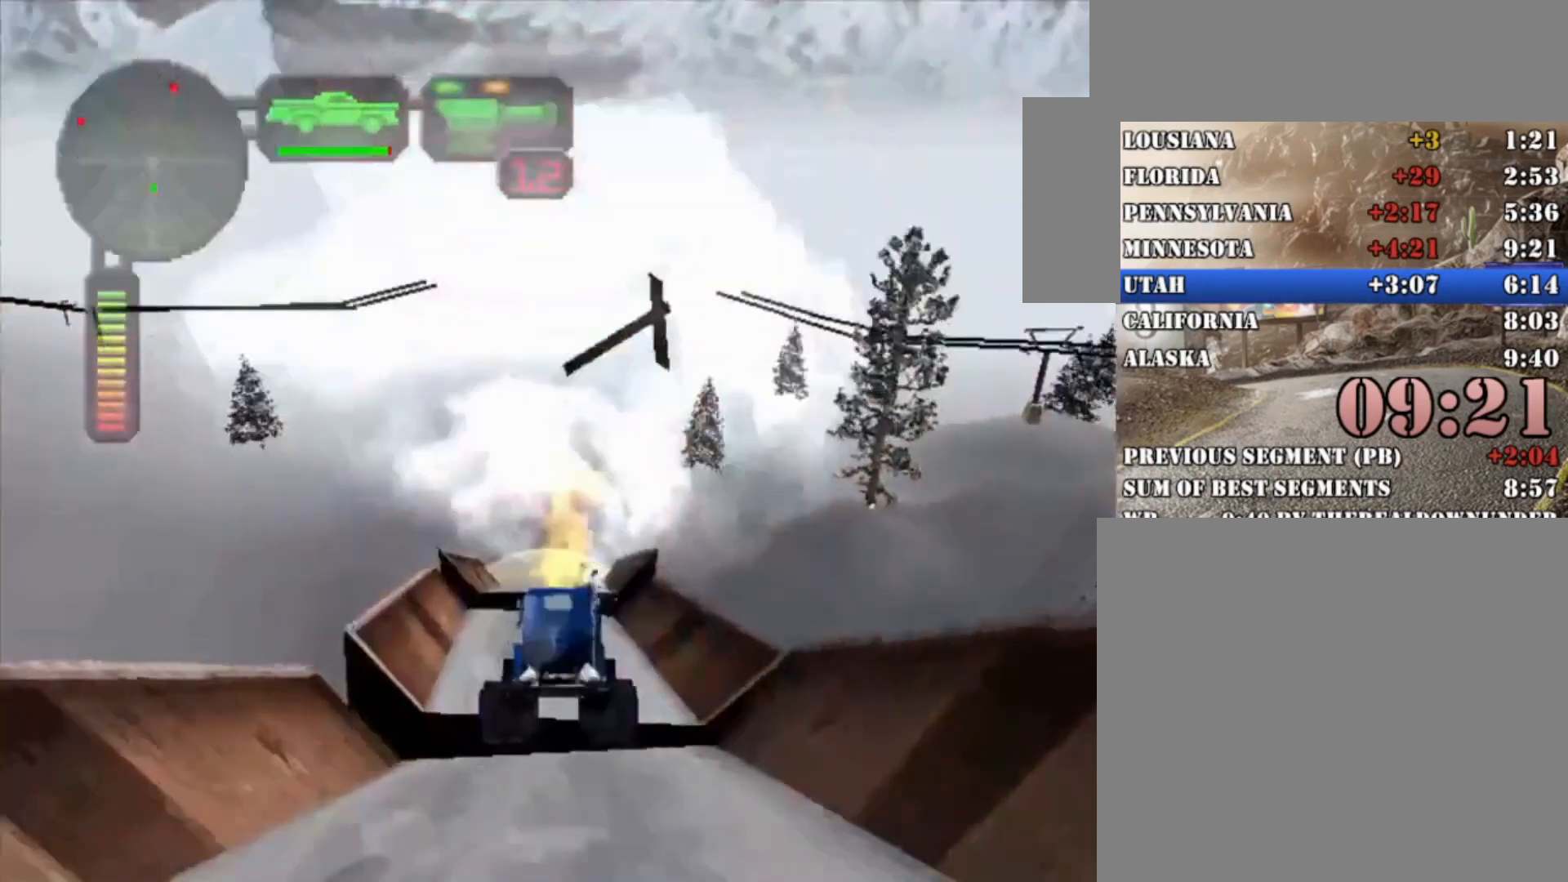
{"dt_ms": 500, "buttons": ["R2"], "left_stick": "center", "right_stick": "center", "button_events": []}
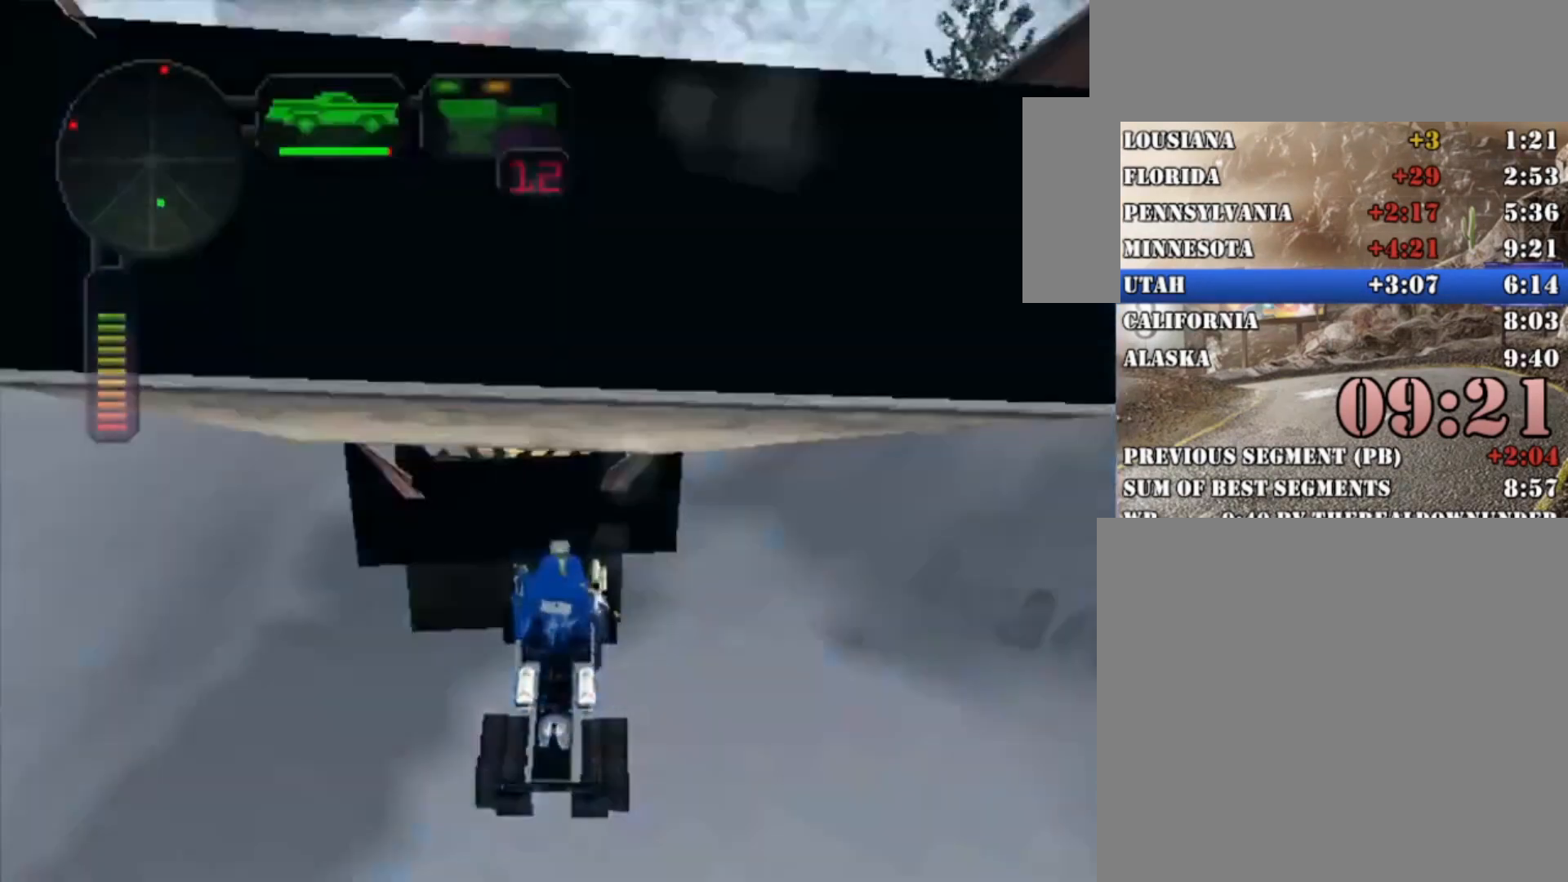
{"dt_ms": 500, "buttons": [], "left_stick": "right", "right_stick": "right", "button_events": [[333, "R2", "up"]]}
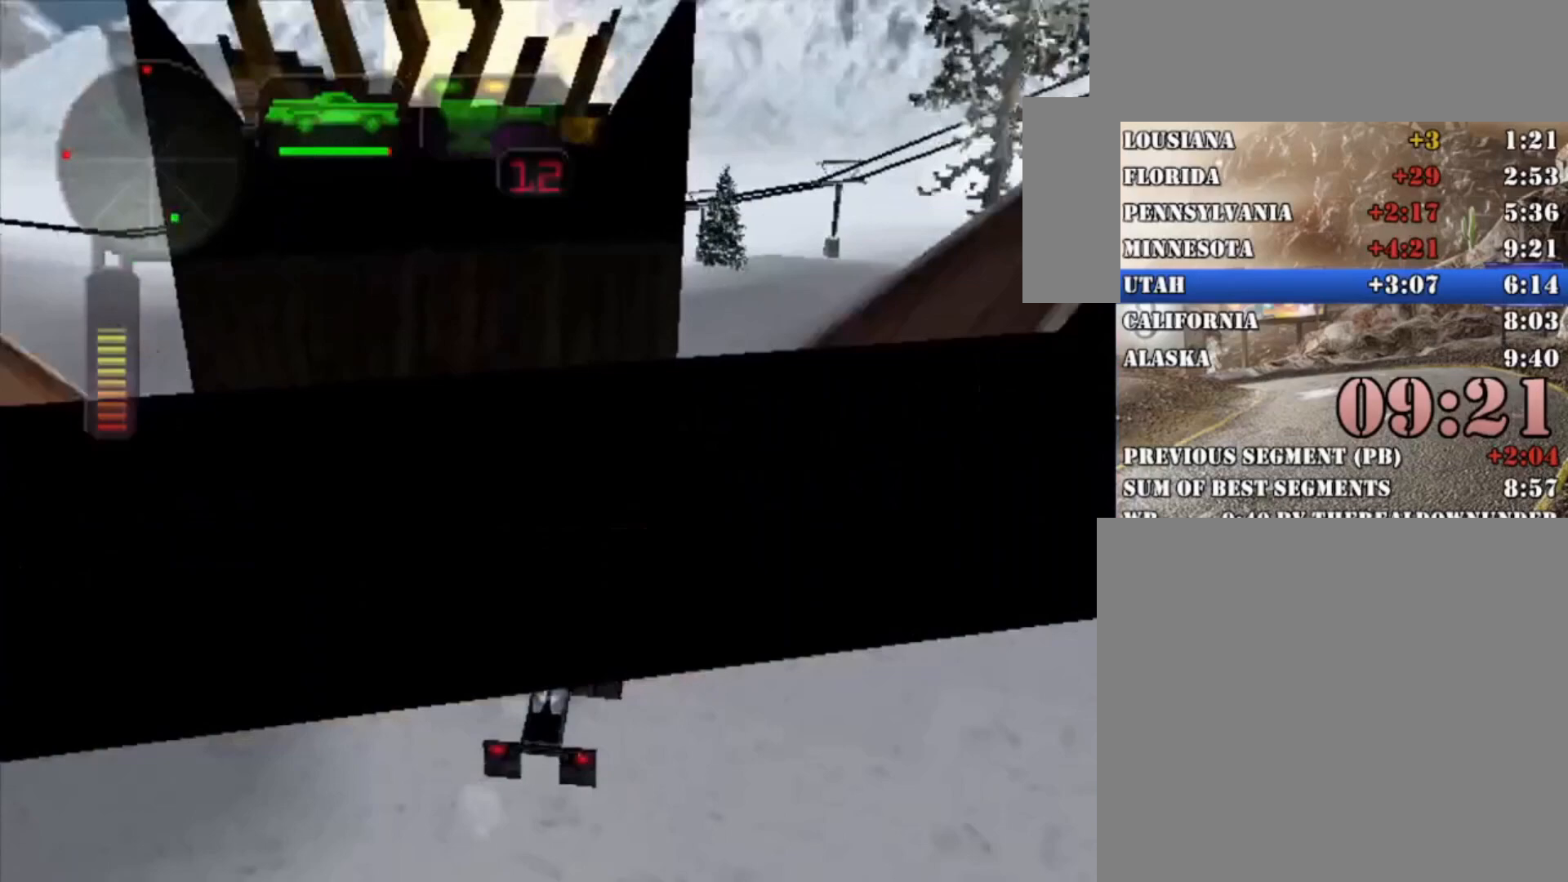
{"dt_ms": 500, "buttons": [], "left_stick": "left", "right_stick": "center", "button_events": []}
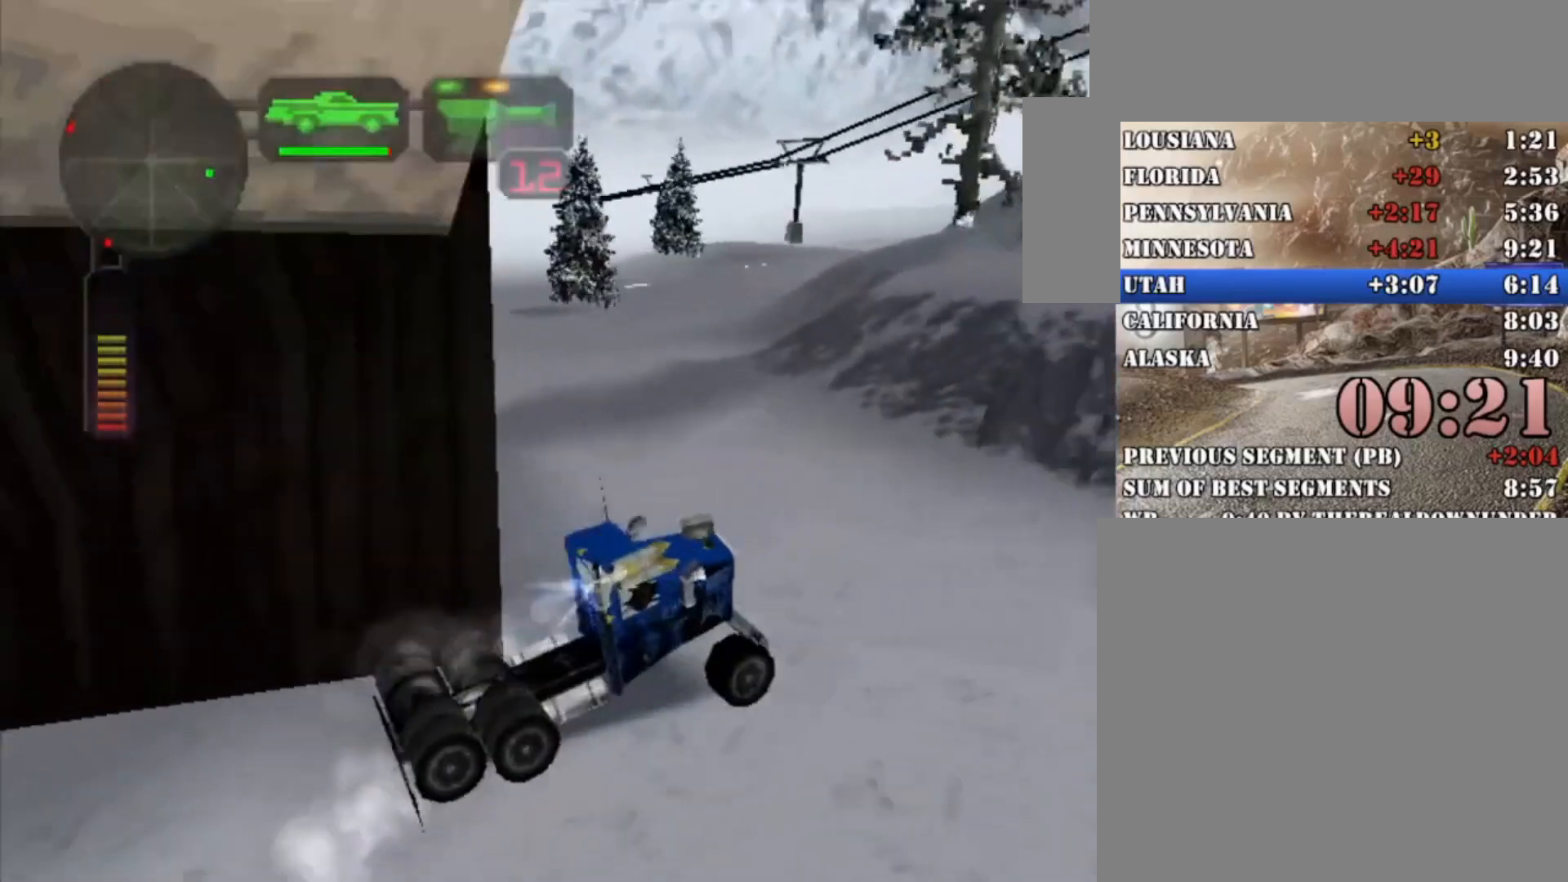
{"dt_ms": 500, "buttons": ["R2"], "left_stick": "left", "right_stick": "left", "button_events": [[33, "R2", "down"]]}
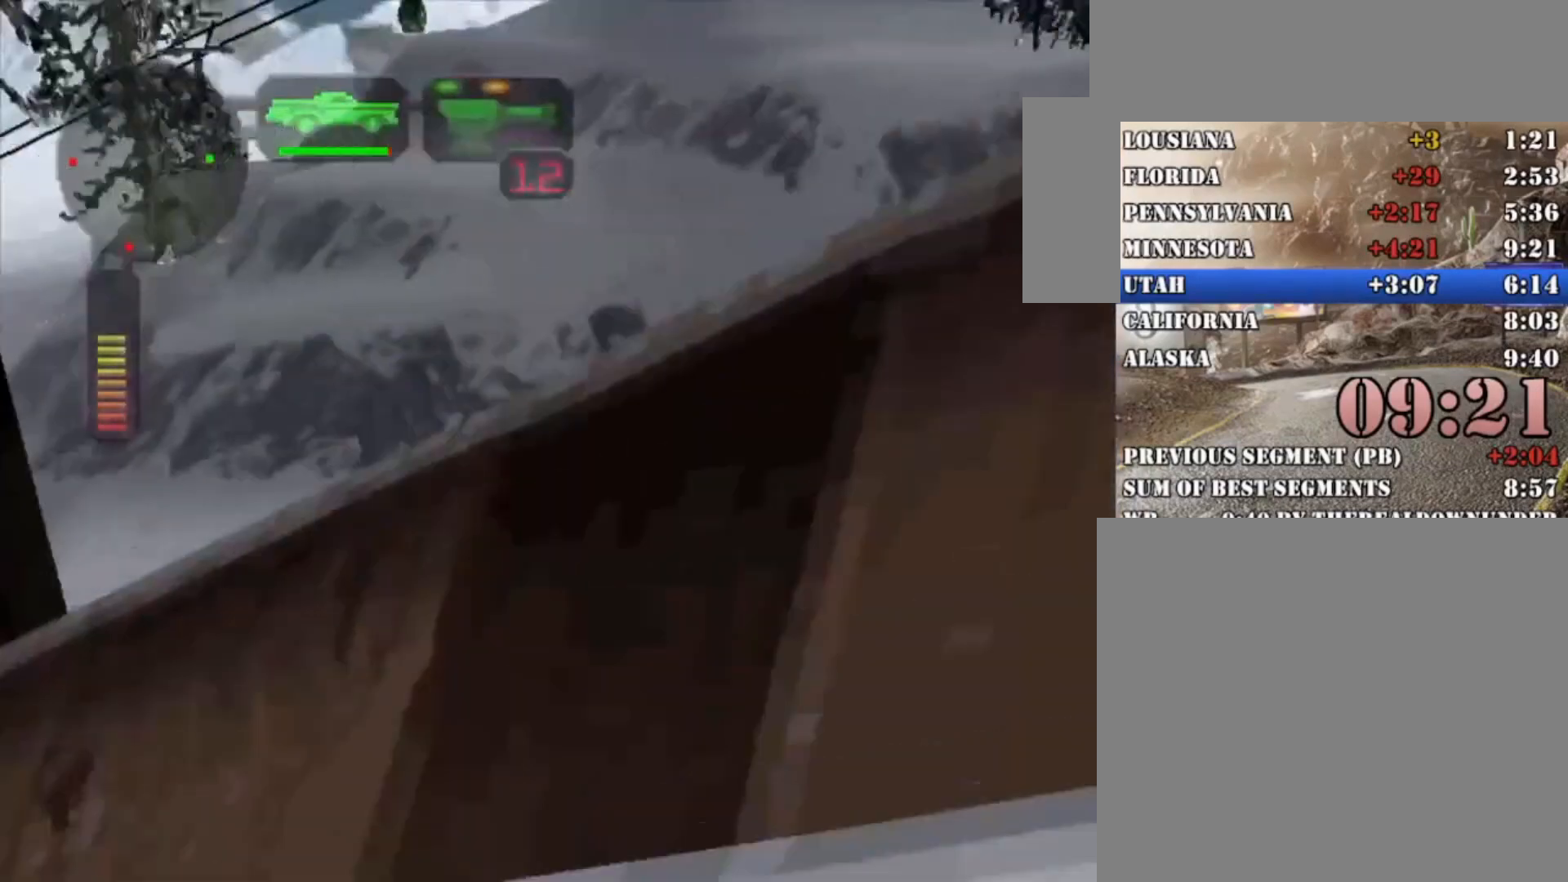
{"dt_ms": 500, "buttons": ["R2"], "left_stick": "left", "right_stick": "left", "button_events": []}
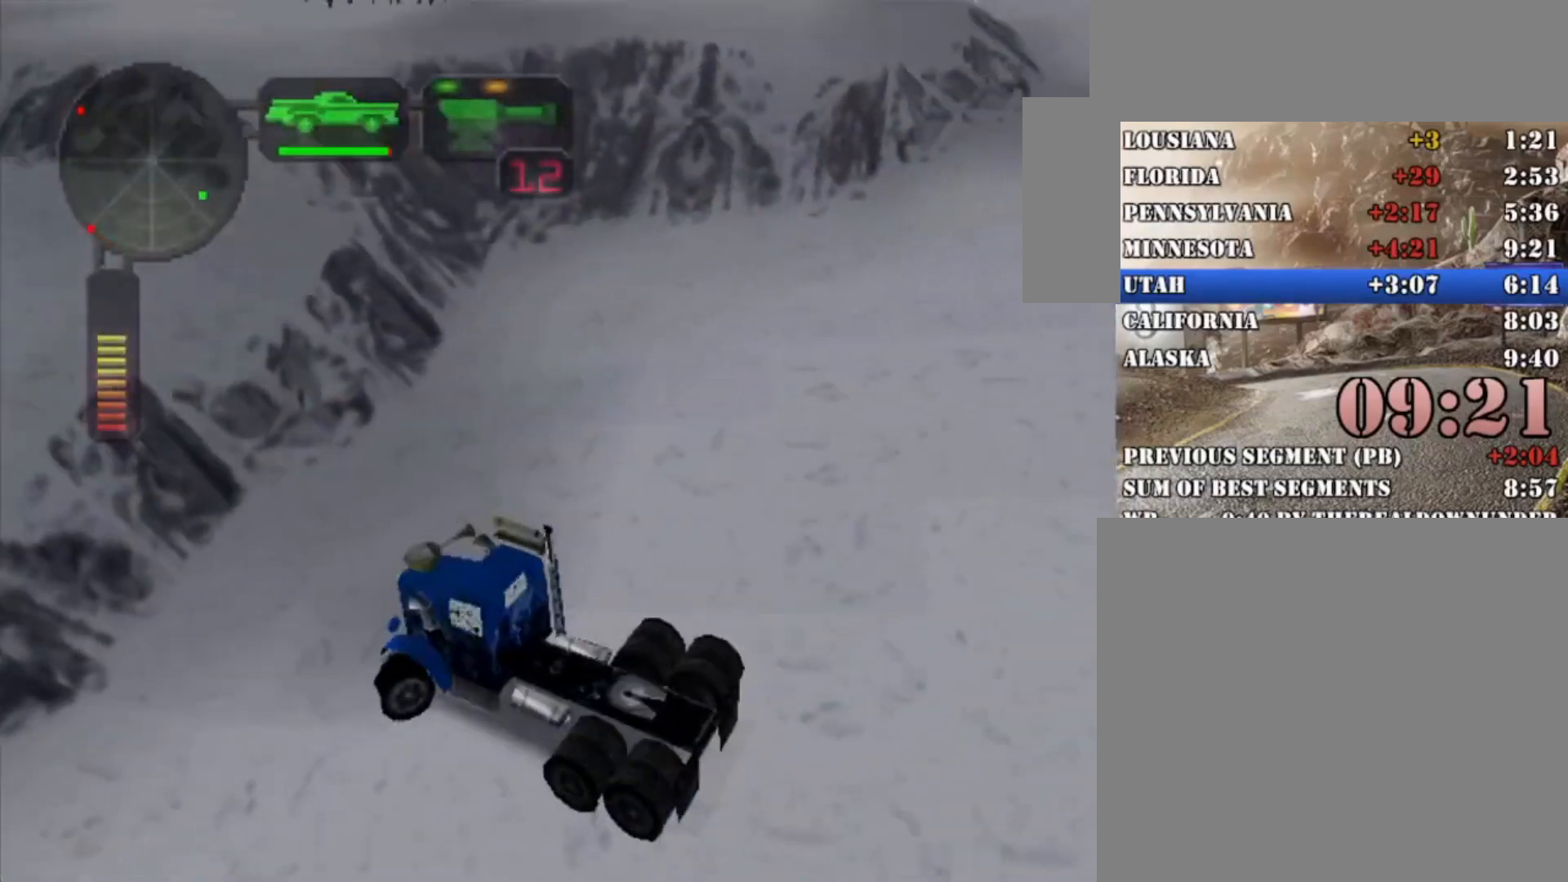
{"dt_ms": 500, "buttons": ["R2"], "left_stick": "left", "right_stick": "up-left", "button_events": []}
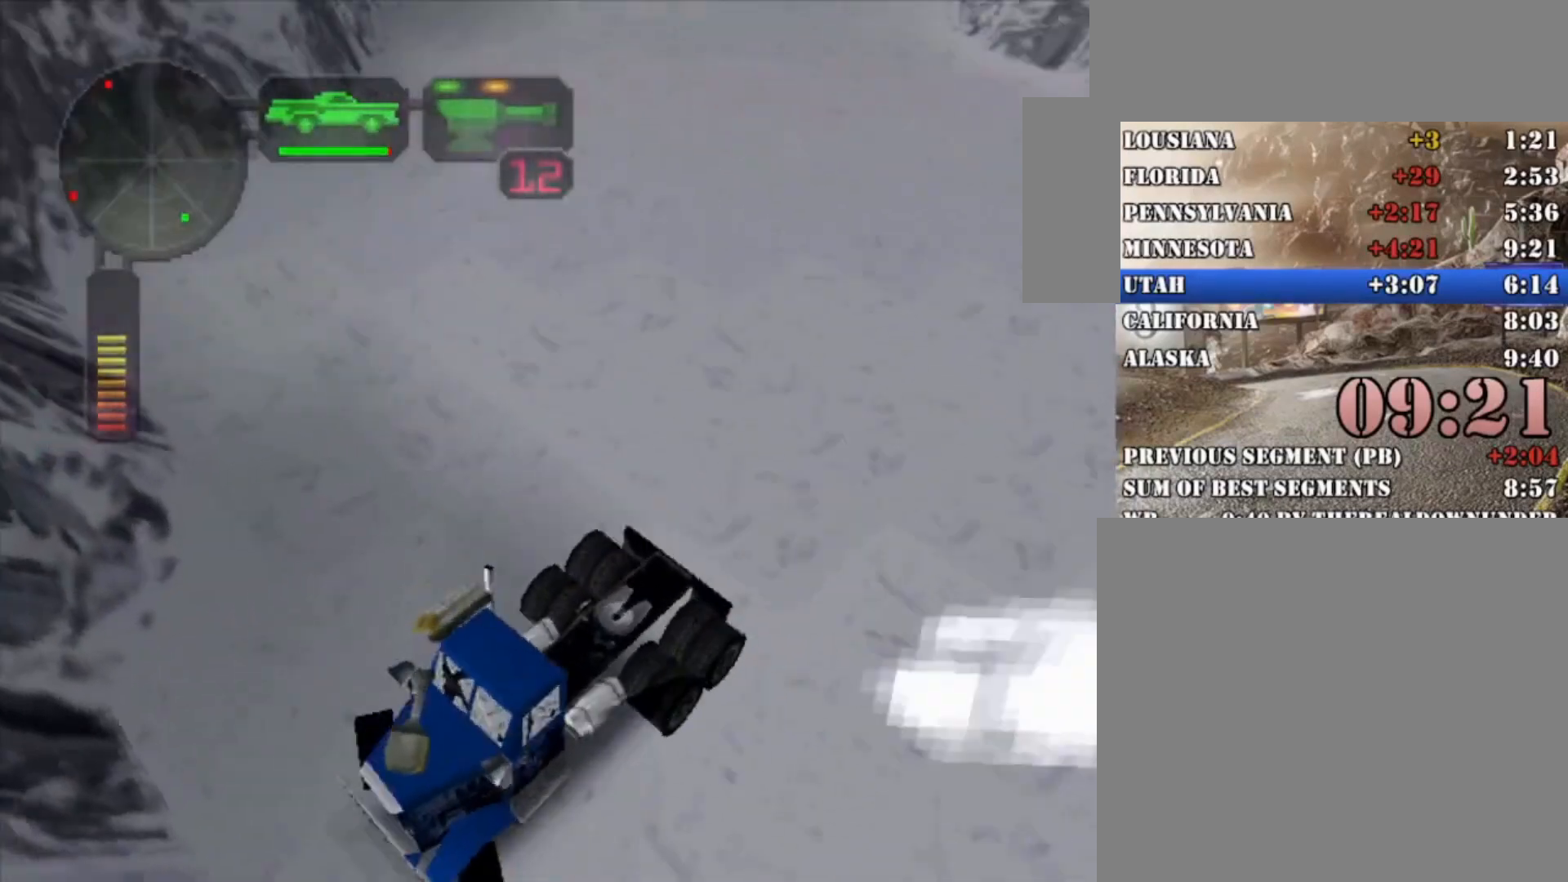
{"dt_ms": 500, "buttons": ["R2"], "left_stick": "left", "right_stick": "center", "button_events": []}
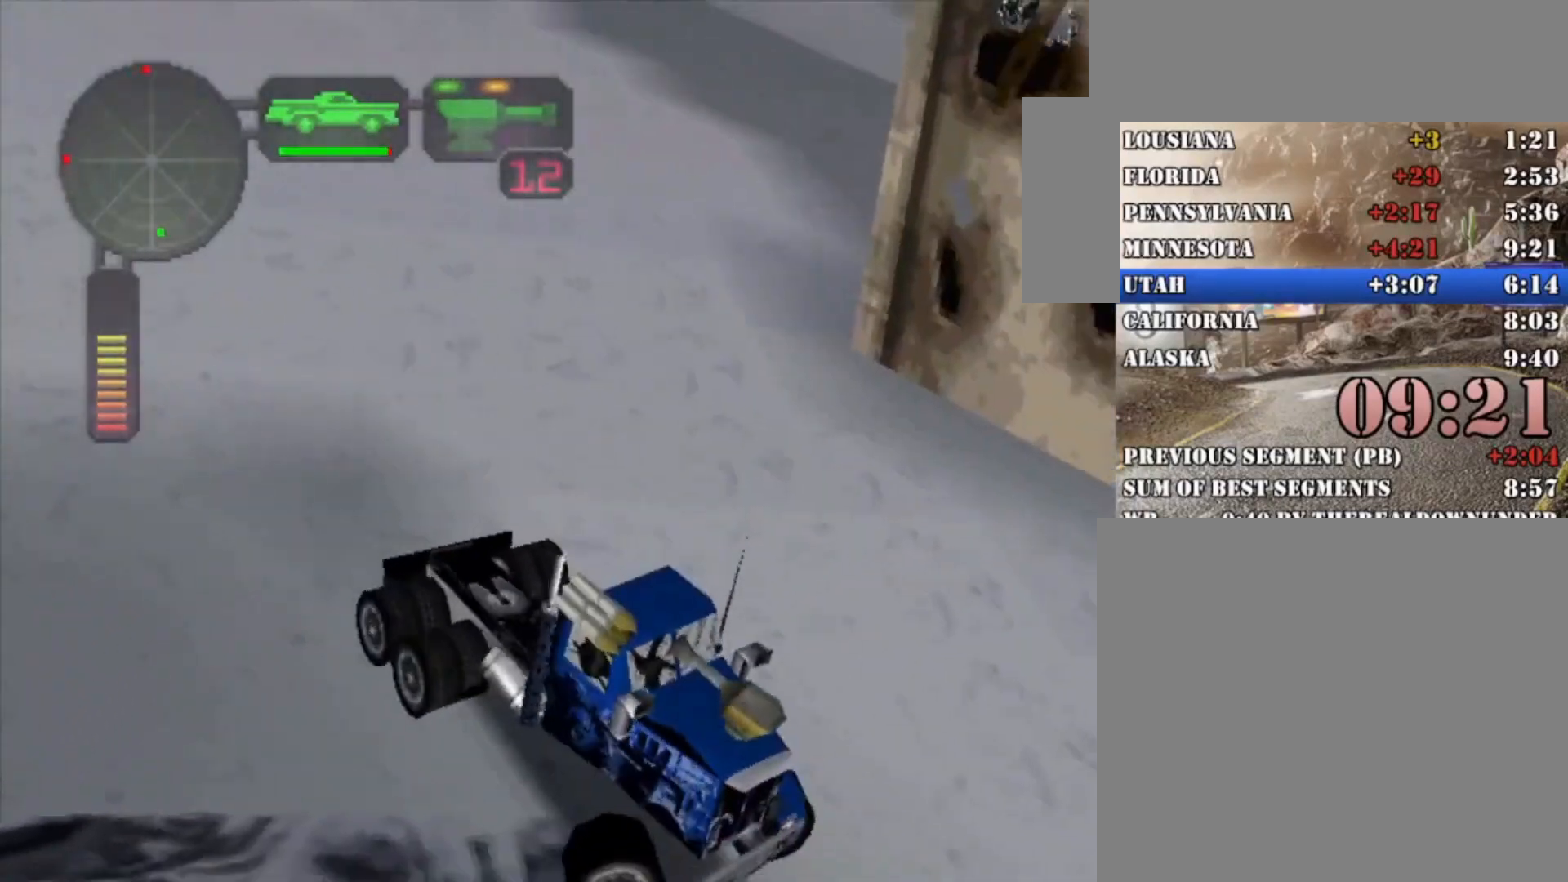
{"dt_ms": 500, "buttons": ["R2"], "left_stick": "center", "right_stick": "up-left", "button_events": []}
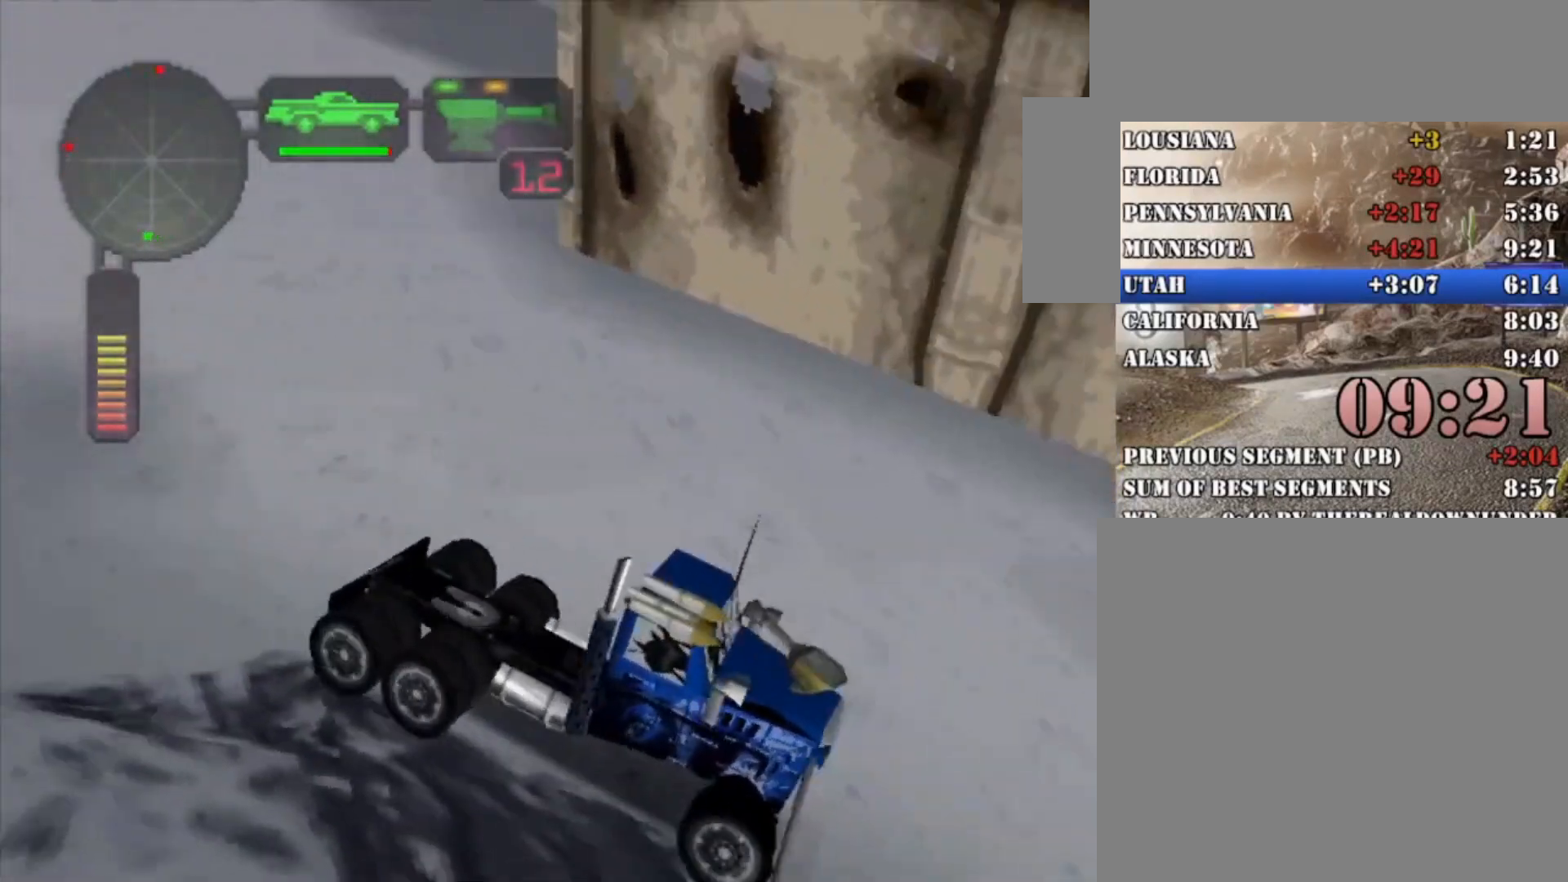
{"dt_ms": 500, "buttons": ["R2"], "left_stick": "center", "right_stick": "left", "button_events": []}
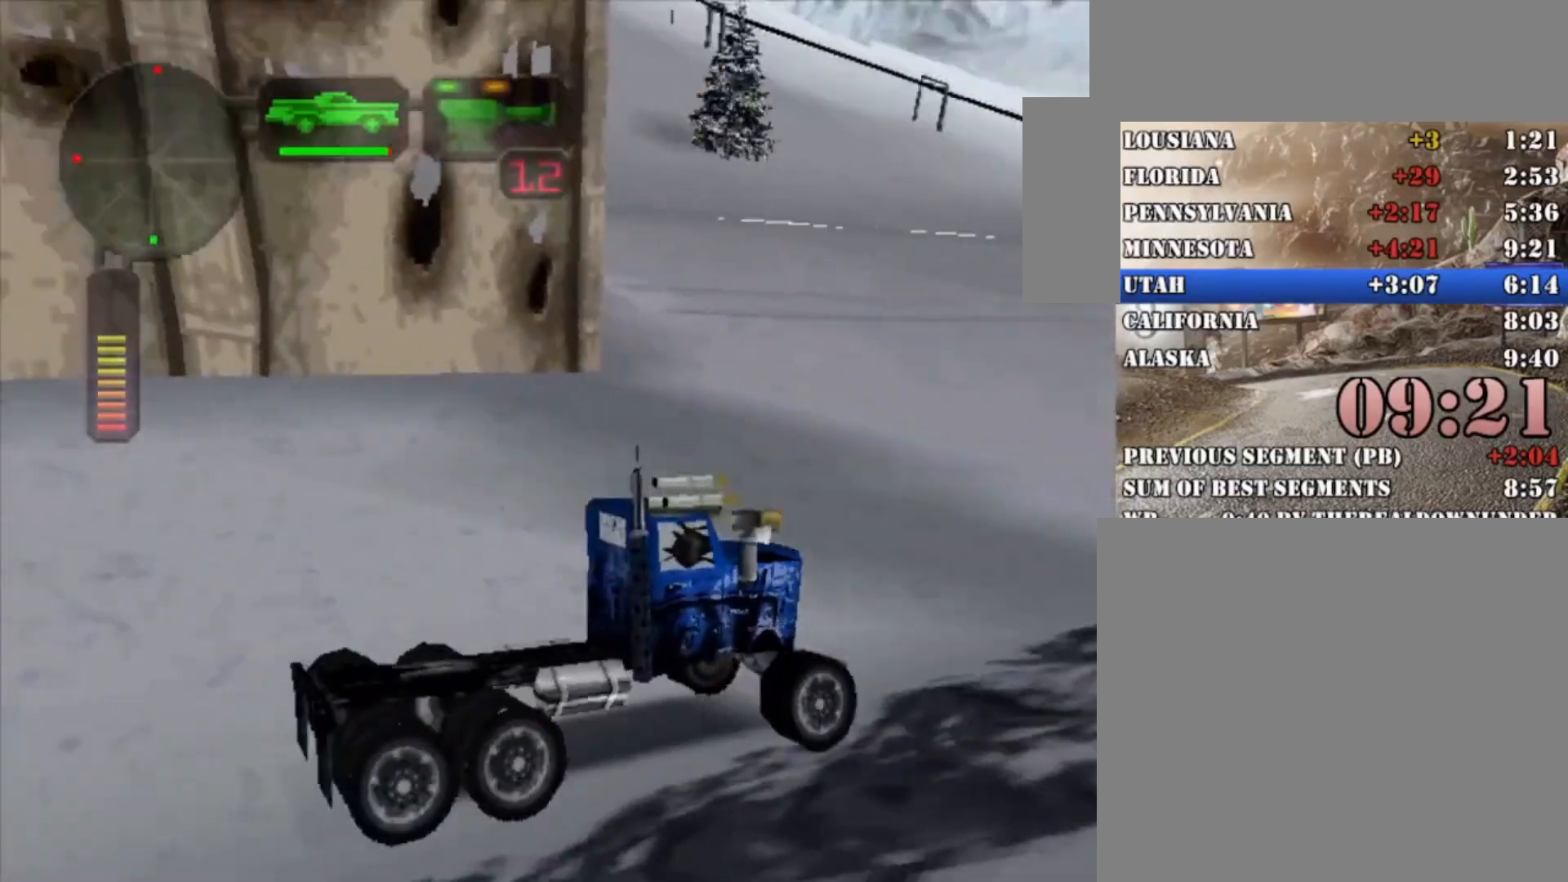
{"dt_ms": 1000, "buttons": ["R2"], "left_stick": "left", "right_stick": "center", "button_events": []}
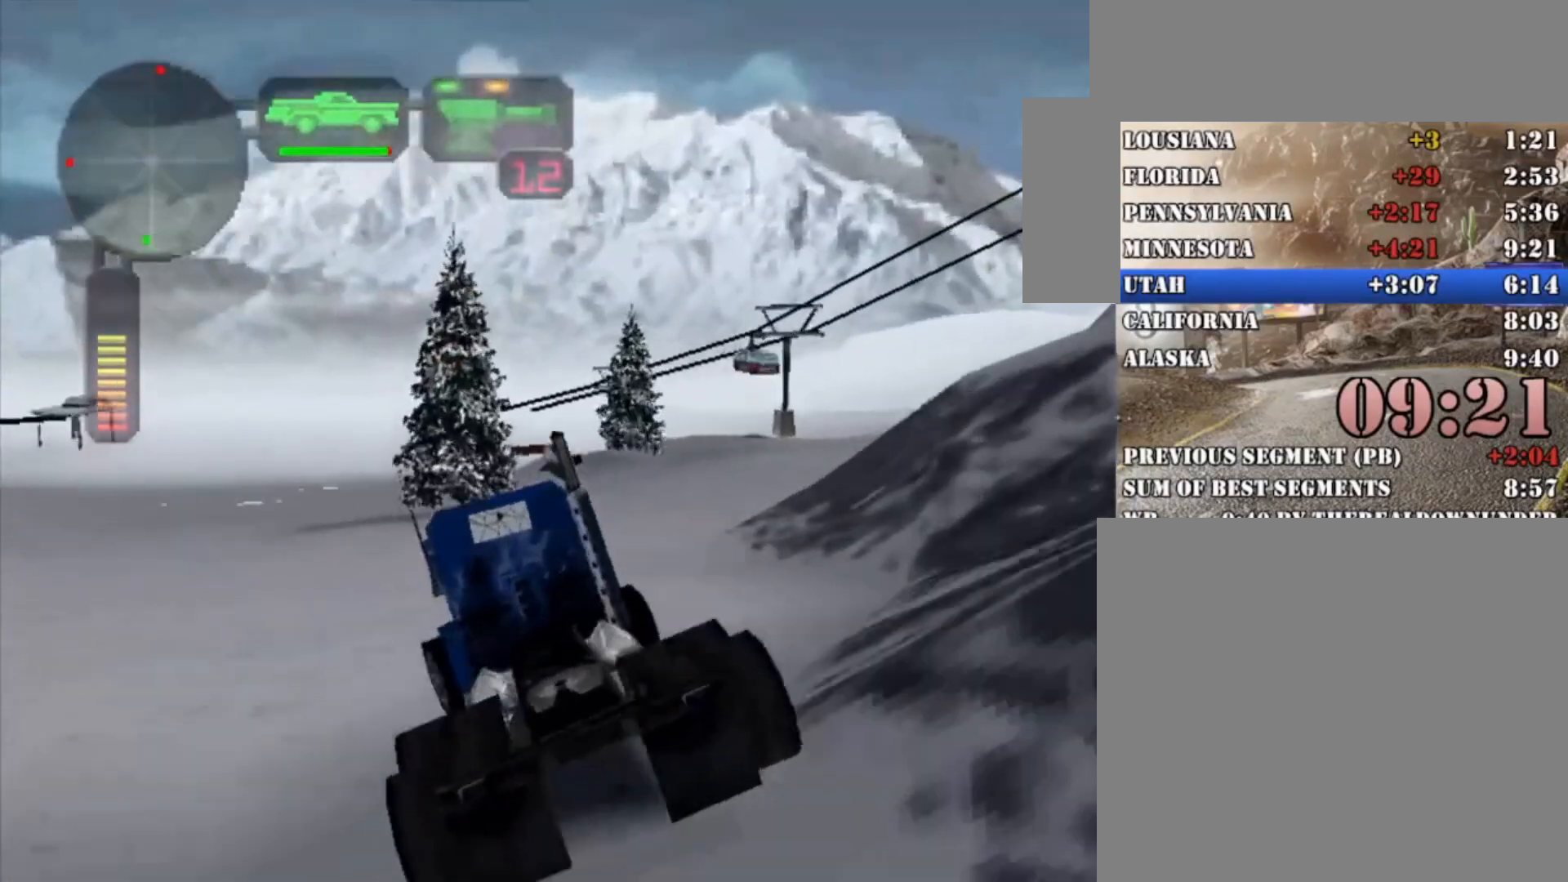
{"dt_ms": 500, "buttons": ["R2"], "left_stick": "center", "right_stick": "center", "button_events": []}
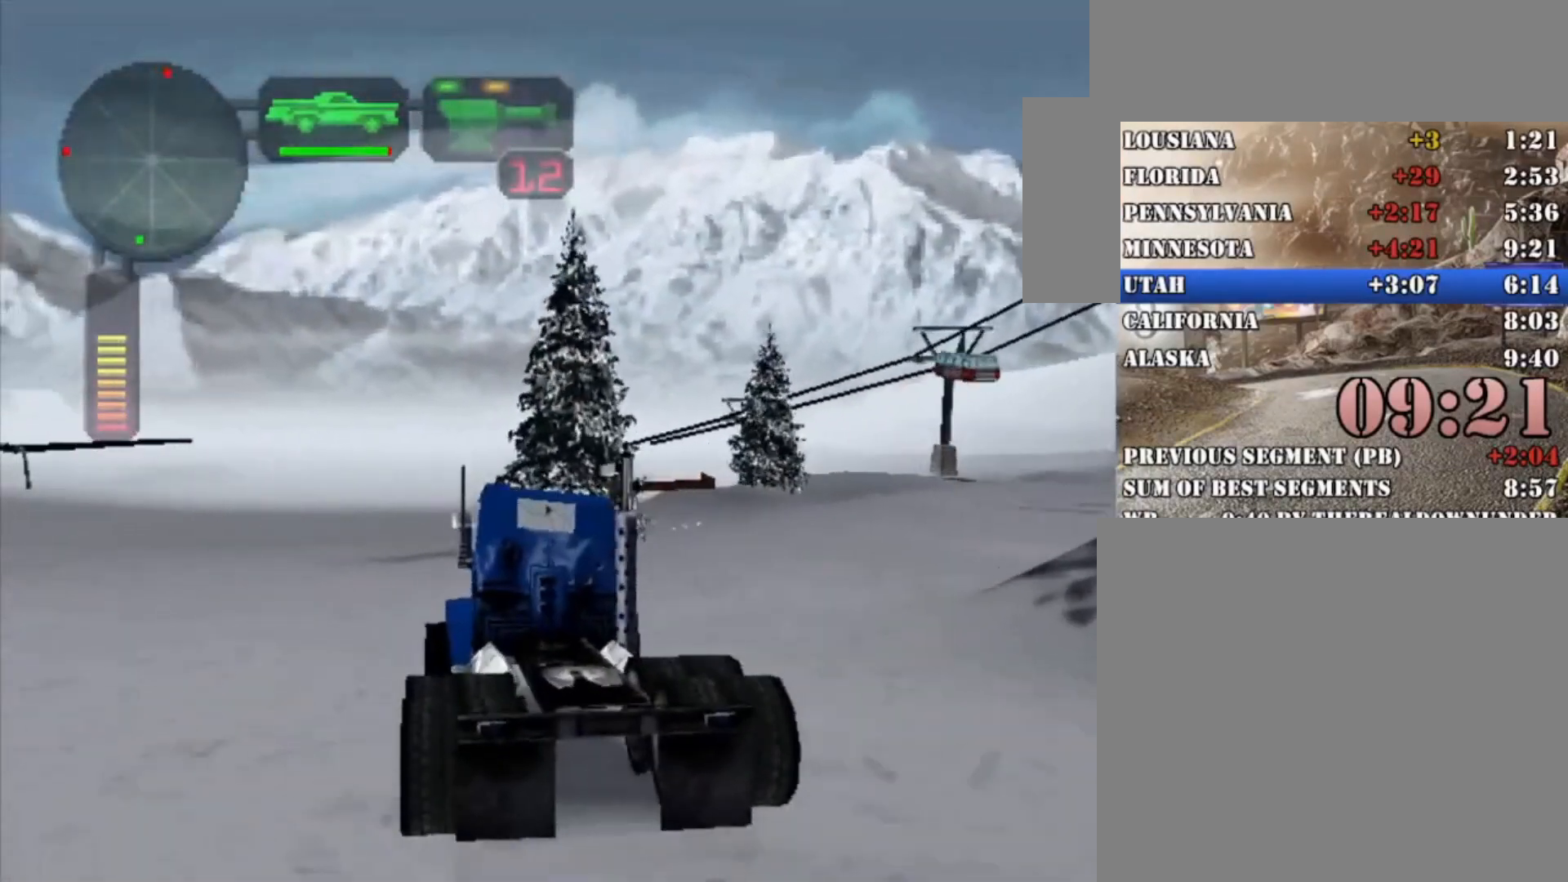
{"dt_ms": 1000, "buttons": ["R2"], "left_stick": "right", "right_stick": "center", "button_events": [[233, "Y", "down"], [367, "Y", "up"], [467, "Y", "down"], [567, "Y", "up"], [867, "Y", "down"], [1000, "Y", "up"]]}
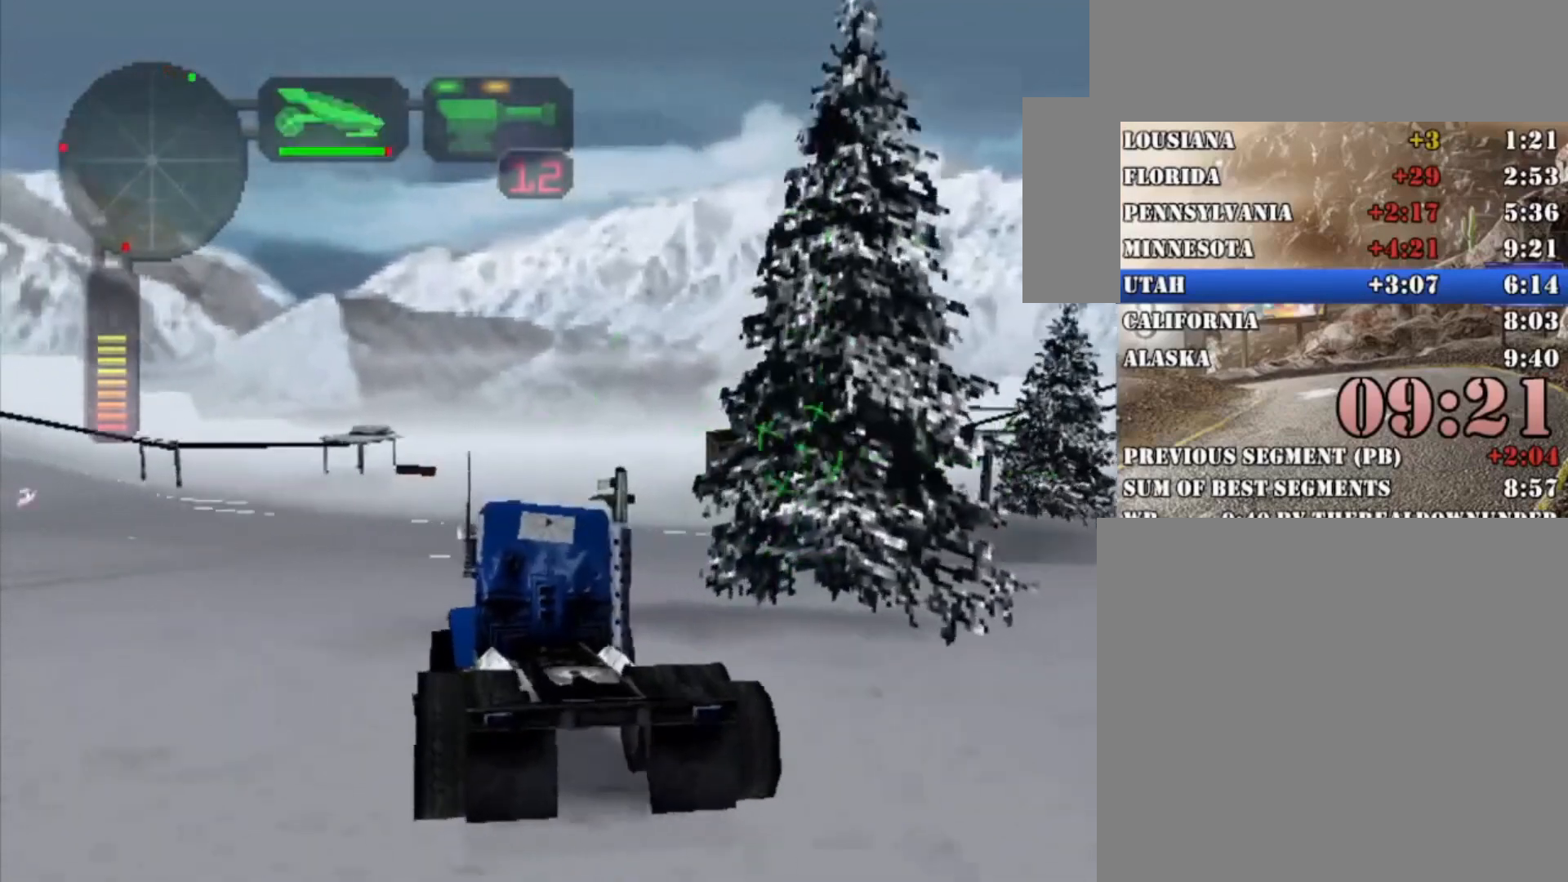
{"dt_ms": 500, "buttons": ["R2"], "left_stick": "left", "right_stick": "center", "button_events": []}
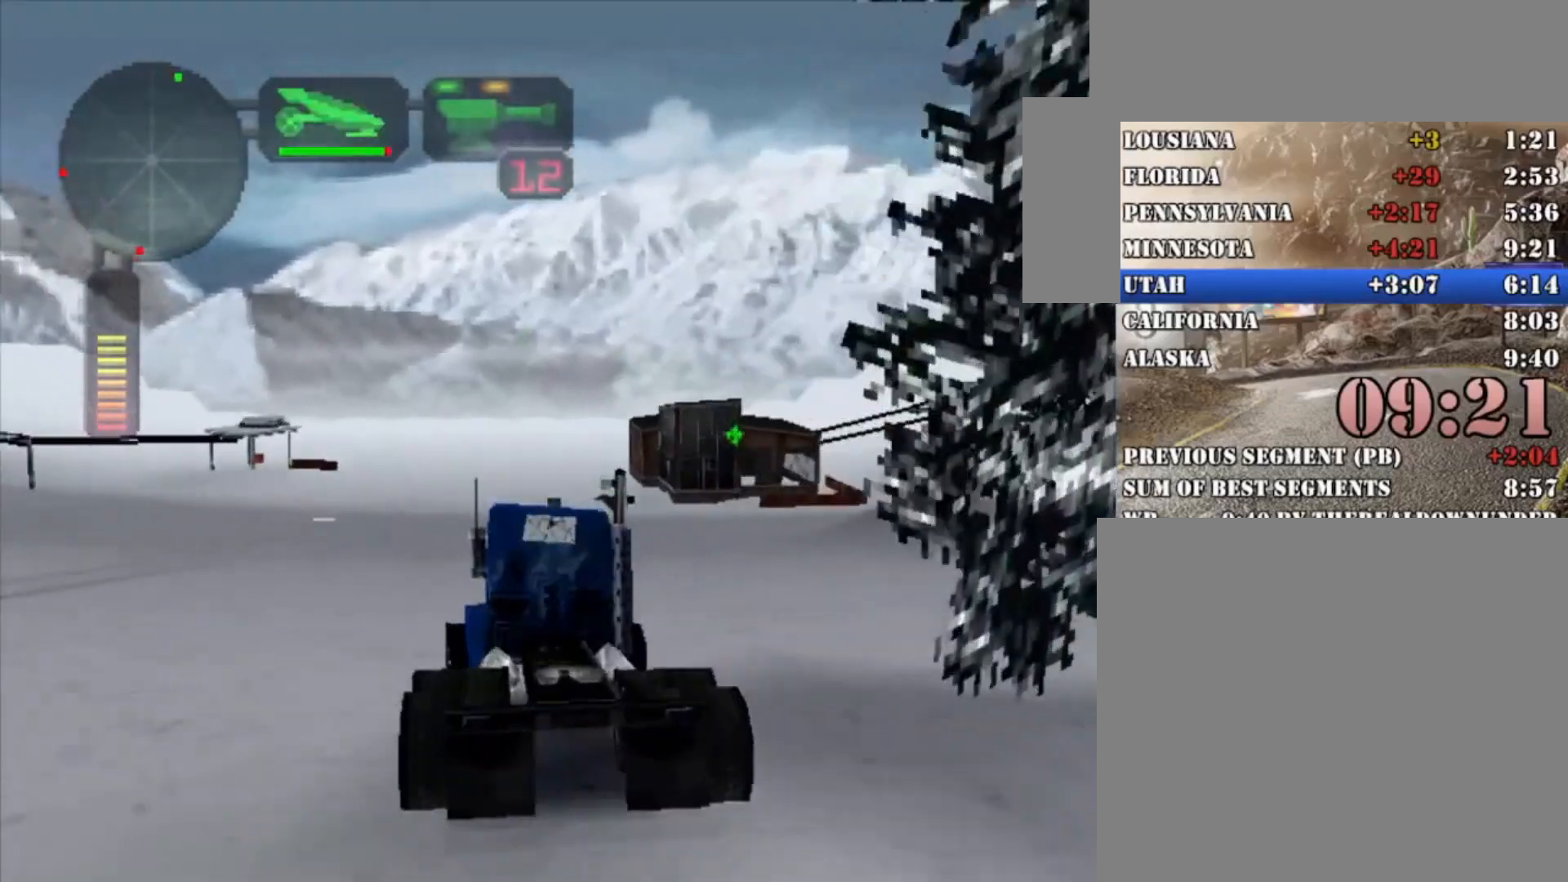
{"dt_ms": 500, "buttons": ["R2"], "left_stick": "center", "right_stick": "center", "button_events": [[67, "R2", "up"], [133, "R2", "down"], [267, "R2", "up"], [300, "R2", "down"]]}
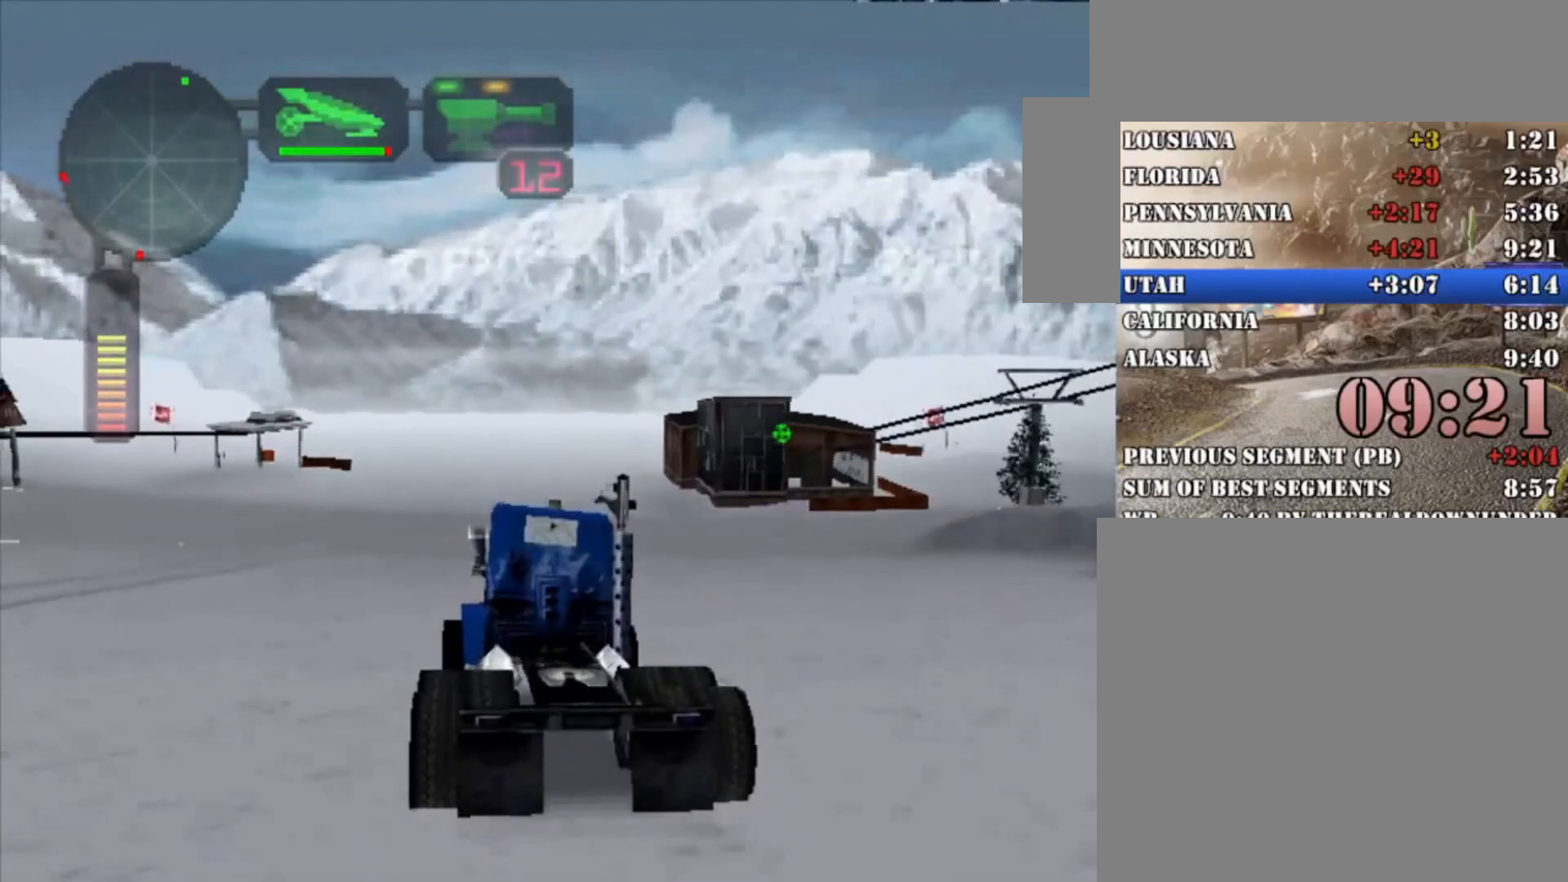
{"dt_ms": 1000, "buttons": ["R2"], "left_stick": "left", "right_stick": "center", "button_events": [[700, "R2", "up"], [767, "R2", "down"]]}
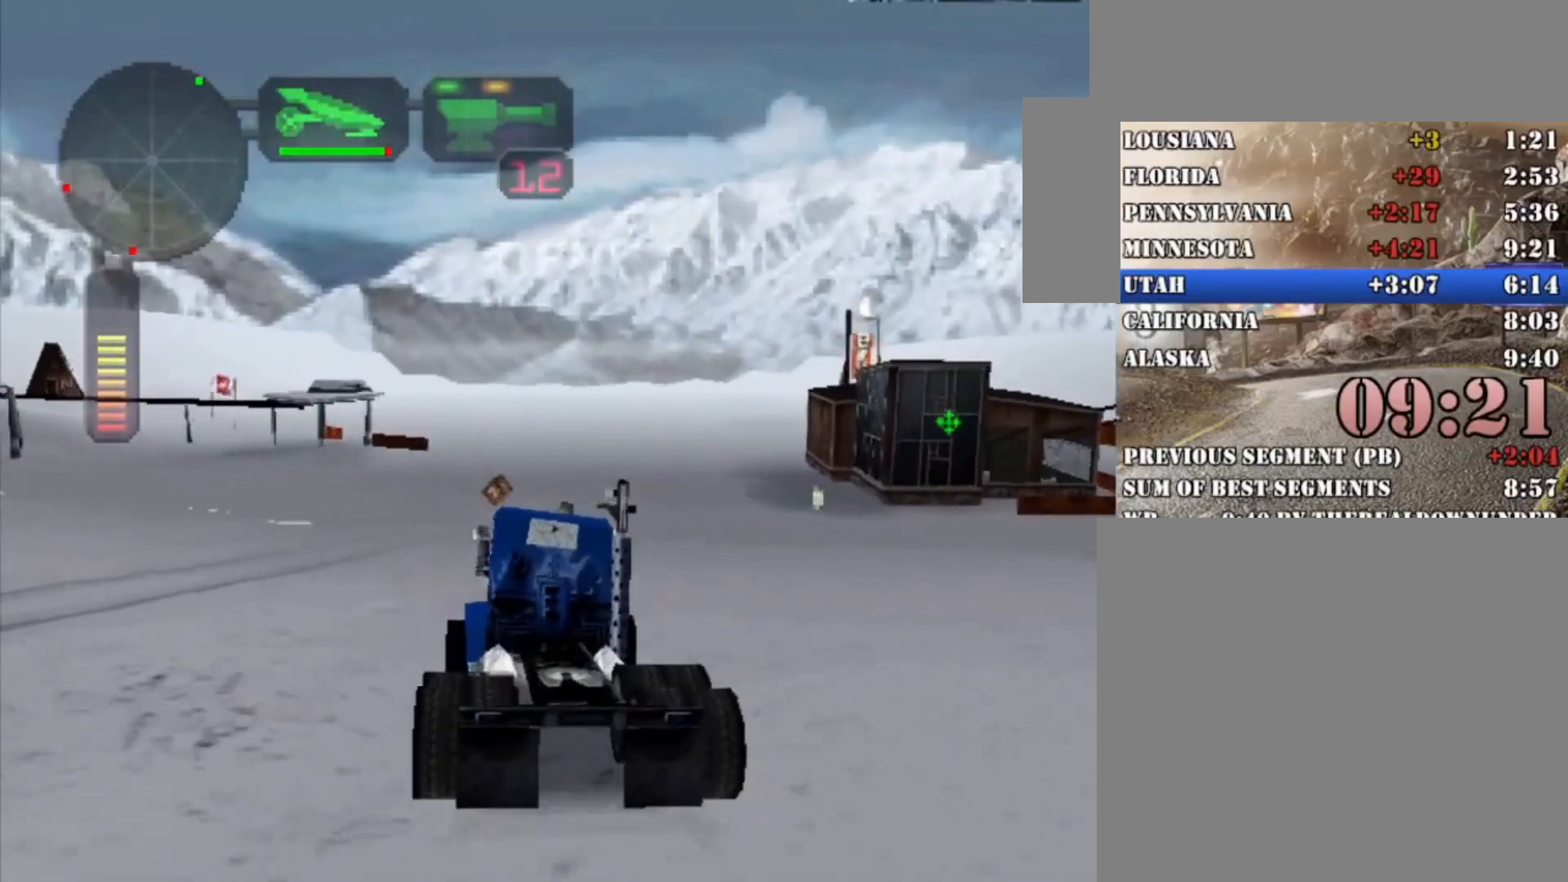
{"dt_ms": 500, "buttons": [], "left_stick": "center", "right_stick": "center", "button_events": [[367, "R2", "up"]]}